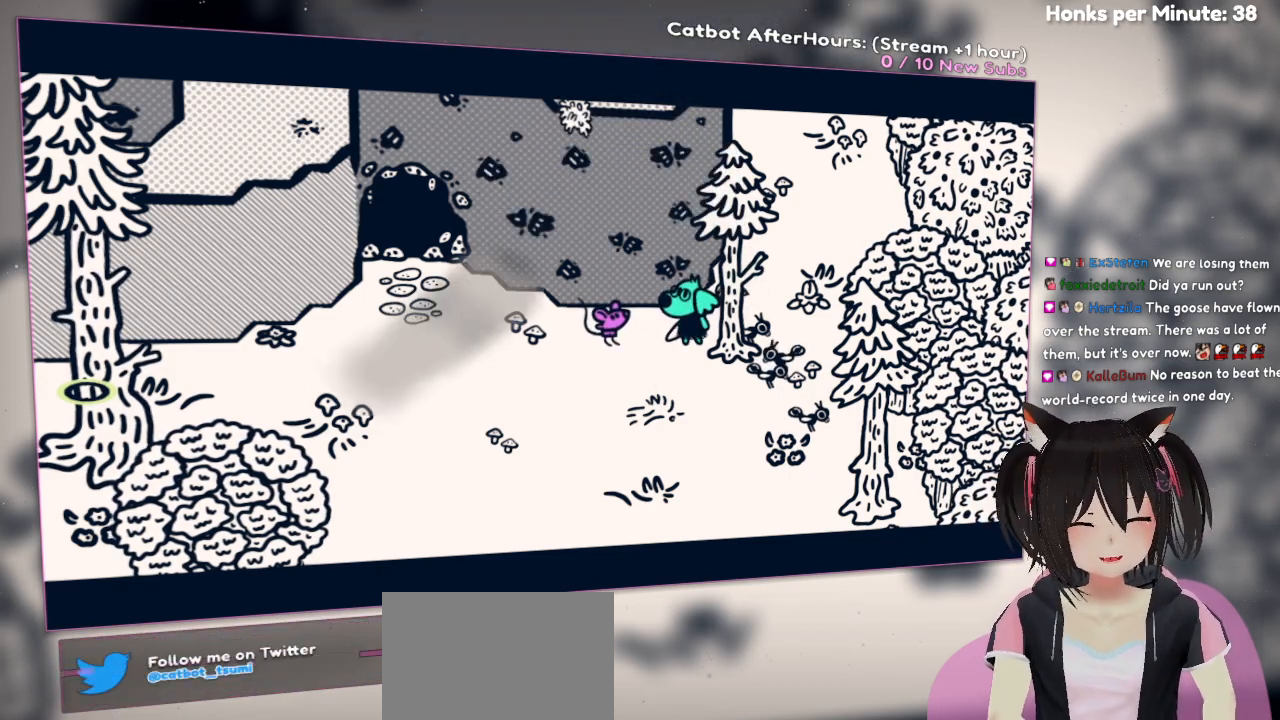
Gameplay with a controller (Nintendo layout); each line is a JSON object with the inputs held at the frame after it. "events" lists button and stick changes between this image and that frame as [ms after this image, input, new state], when the widget could be followed in between.
{"buttons": [], "left_stick": "center", "right_stick": "center", "events": [[50, "B", "down"], [183, "B", "up"]]}
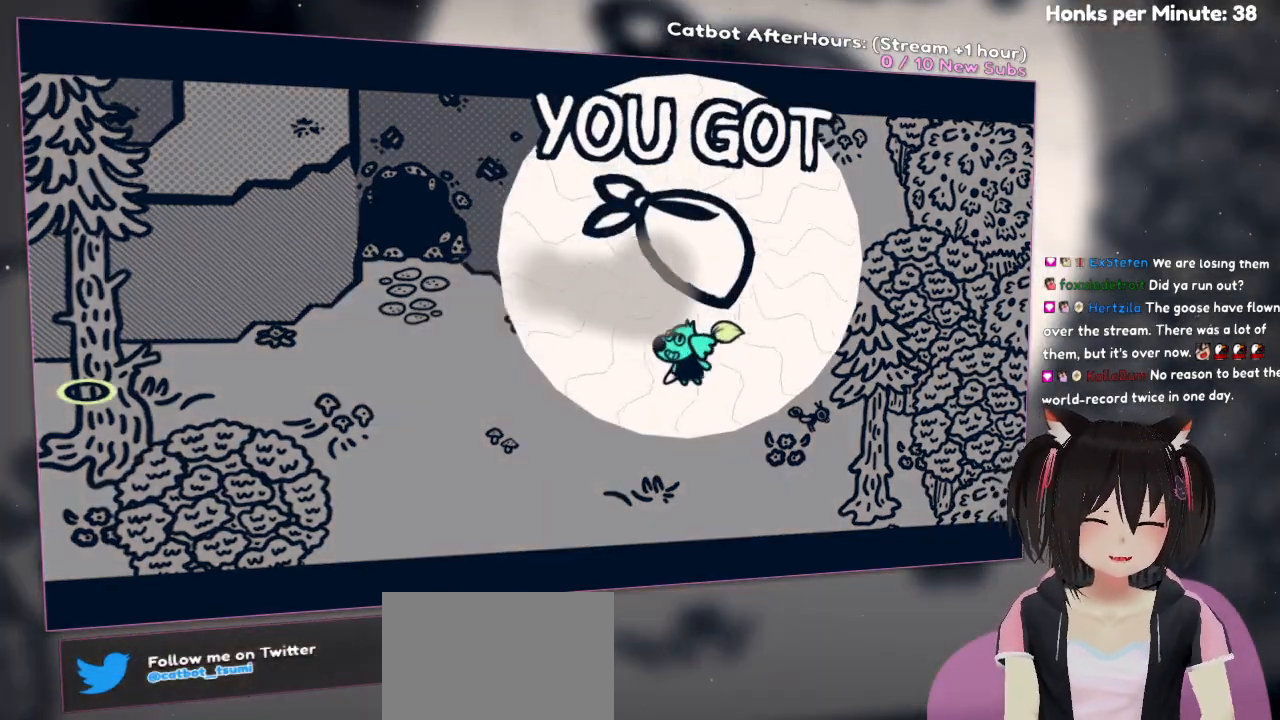
{"buttons": [], "left_stick": "center", "right_stick": "center", "events": []}
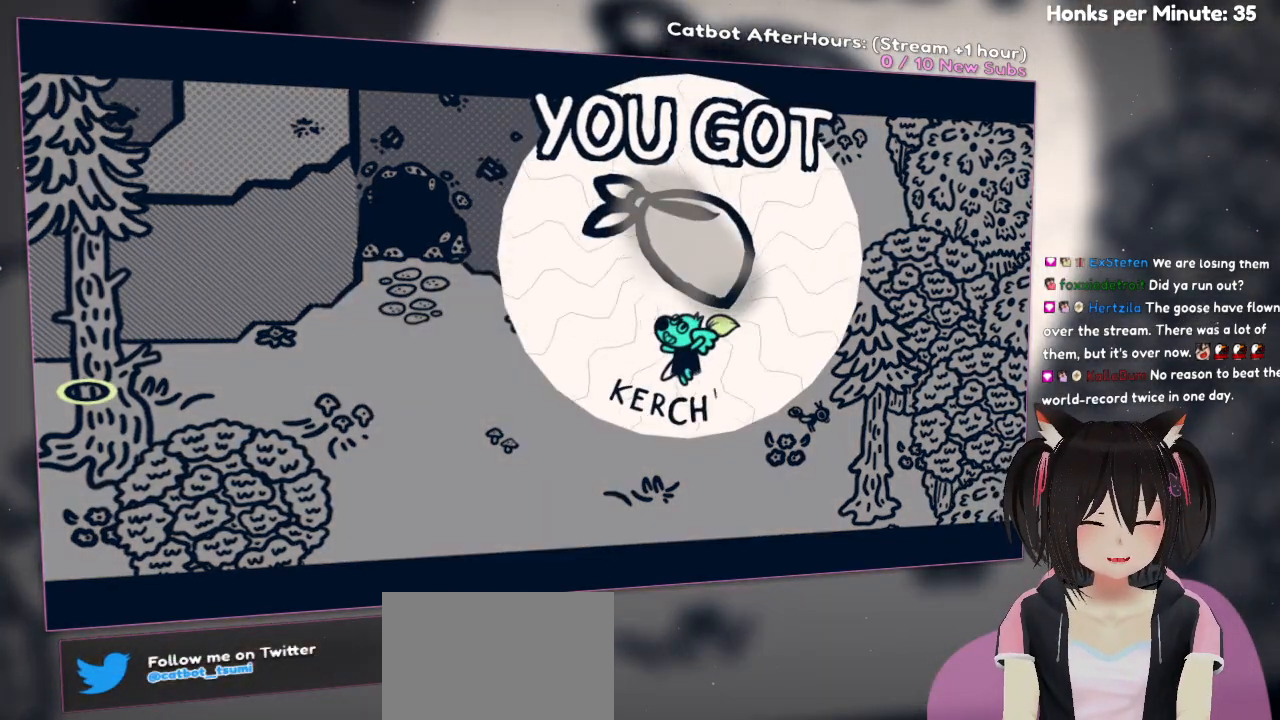
{"buttons": [], "left_stick": "center", "right_stick": "center", "events": []}
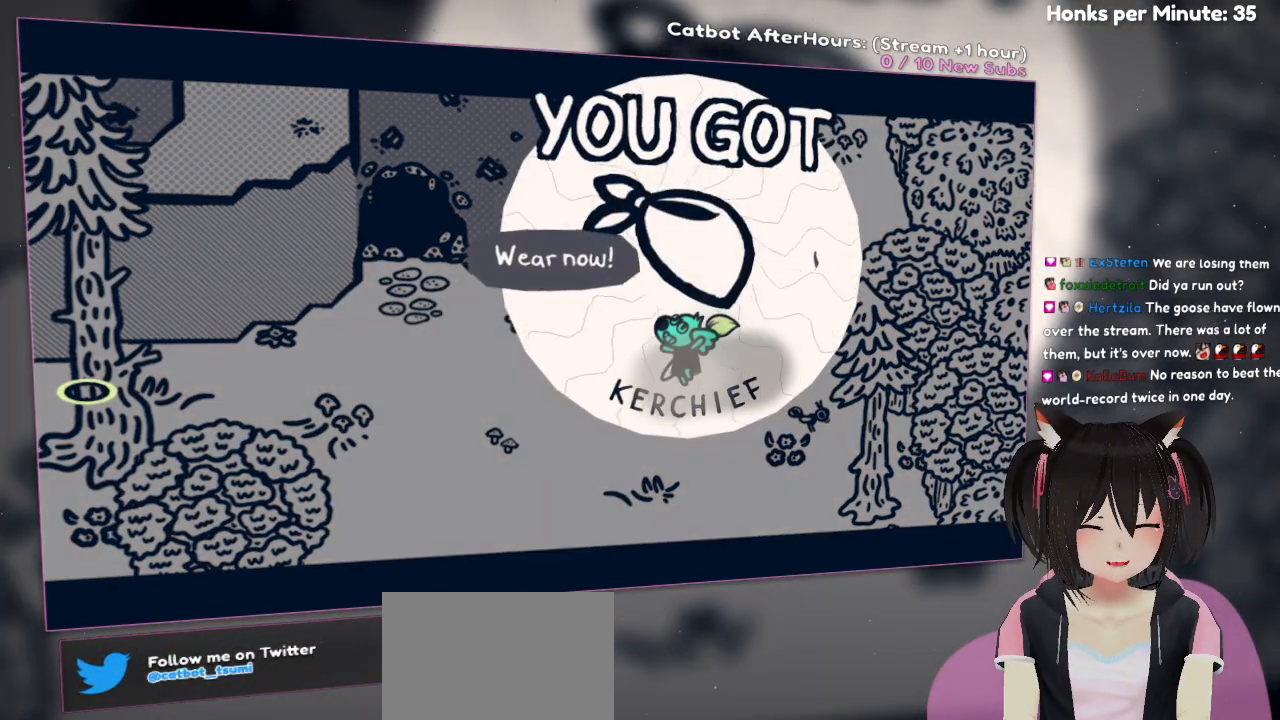
{"buttons": [], "left_stick": "center", "right_stick": "center", "events": []}
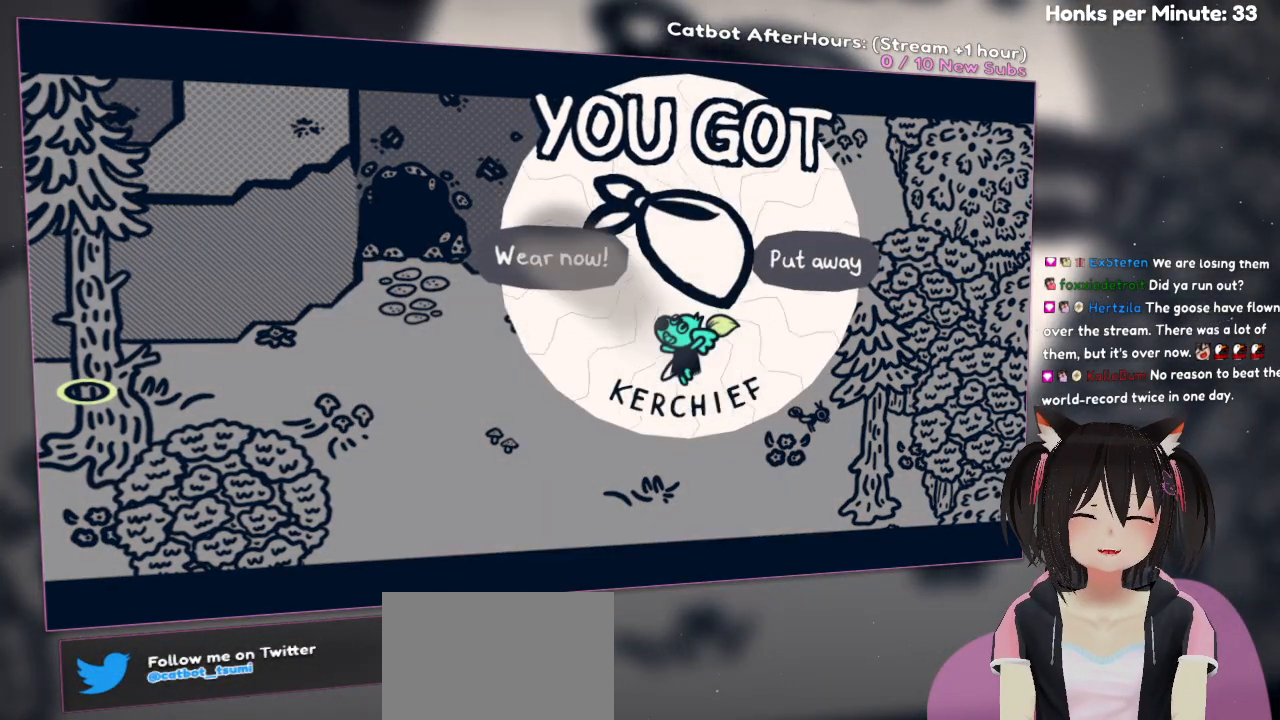
{"buttons": ["DPAD_LEFT"], "left_stick": "center", "right_stick": "center", "events": [[483, "DPAD_LEFT", "down"]]}
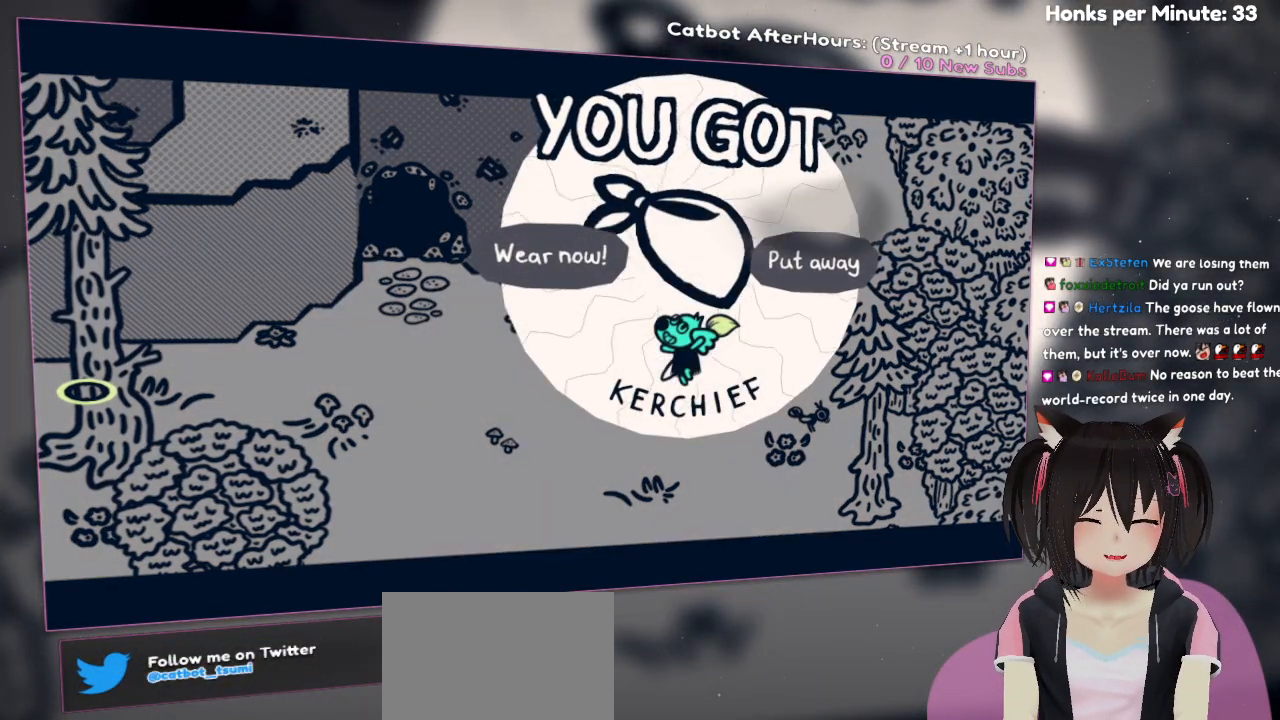
{"buttons": [], "left_stick": "center", "right_stick": "center", "events": [[100, "DPAD_LEFT", "up"], [250, "left_stick", "left"], [400, "left_stick", "down"], [467, "left_stick", "center"]]}
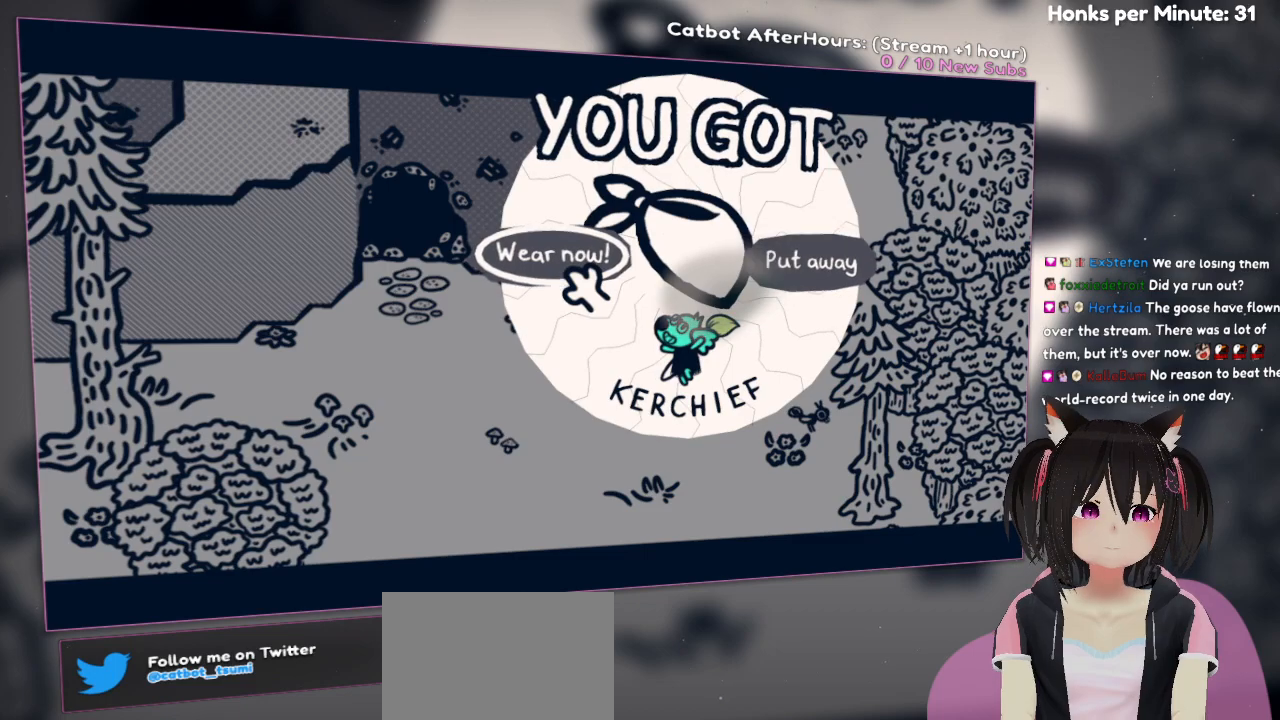
{"buttons": ["B"], "left_stick": "center", "right_stick": "center", "events": [[483, "B", "down"]]}
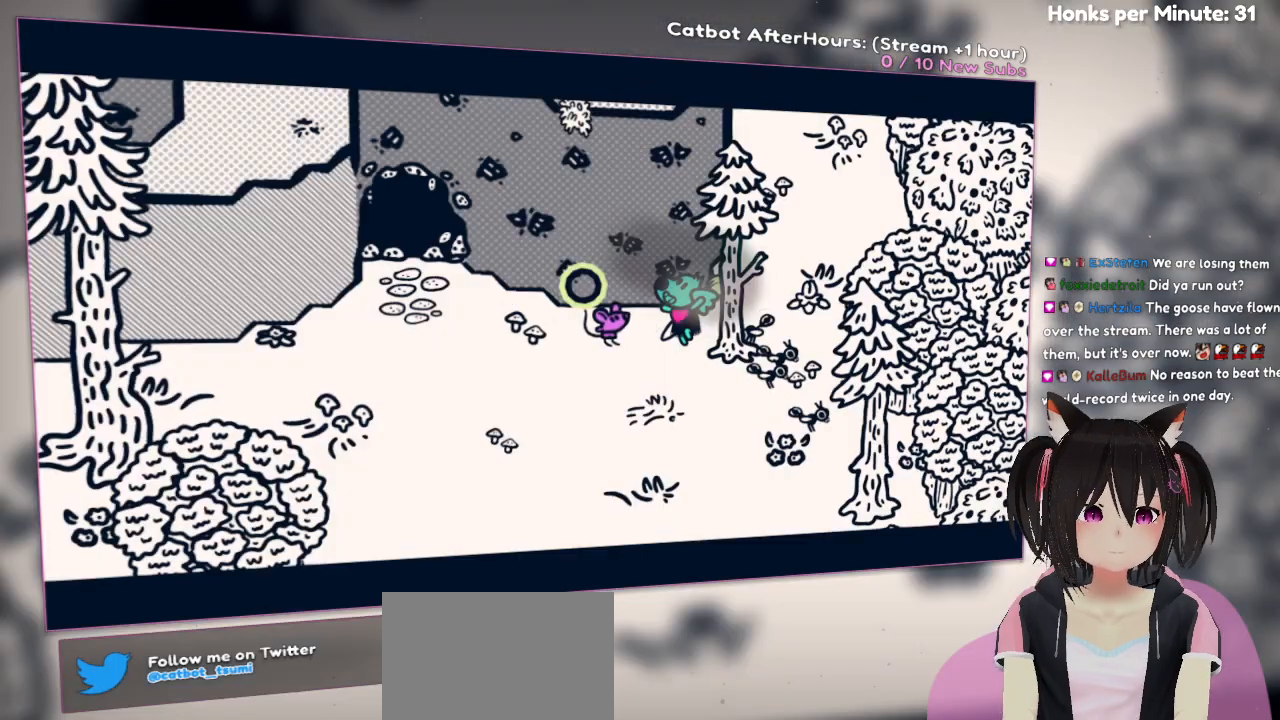
{"buttons": [], "left_stick": "center", "right_stick": "center", "events": [[67, "B", "up"]]}